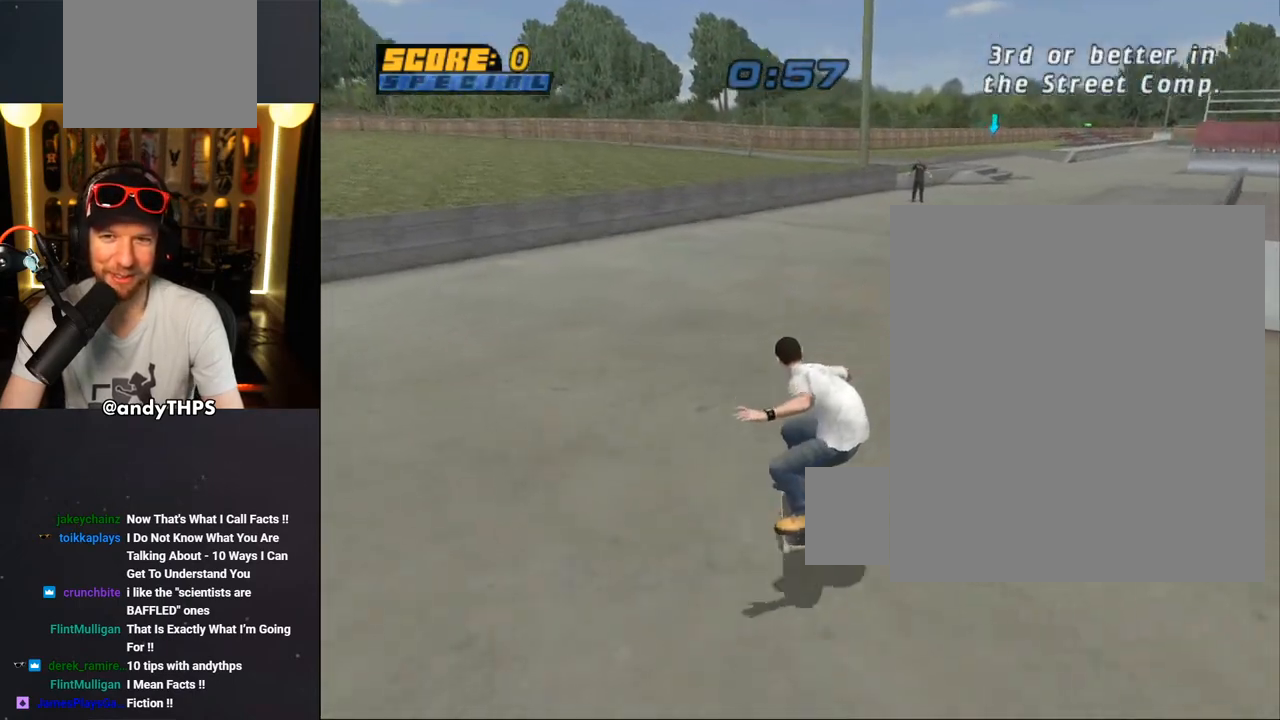
Gameplay with a controller (PlayStation layout); each line is a JSON object with the inputs held at the frame after it (dt_ms = milliseconds from this image to that frame). "events" lists button and stick changes between this image and that frame as [ms after this image, input, new state], when the widget could be followed in between.
{"dt_ms": 500, "buttons": ["CROSS"], "left_stick": "center", "right_stick": "center", "events": [[17, "DPAD_RIGHT", "down"], [50, "DPAD_UP", "up"], [117, "DPAD_DOWN", "down"], [200, "DPAD_DOWN", "up"], [267, "DPAD_RIGHT", "up"], [350, "DPAD_UP", "down"], [367, "DPAD_UP", "up"], [433, "DPAD_RIGHT", "down"], [500, "DPAD_RIGHT", "up"]]}
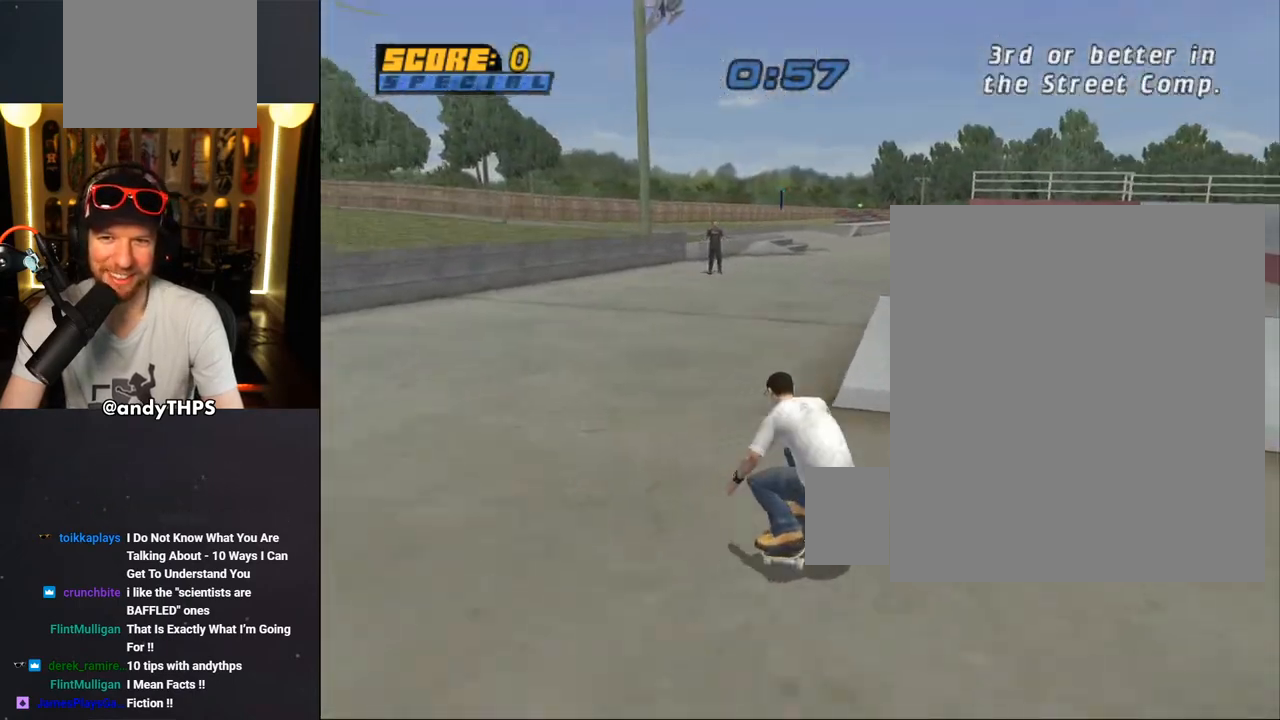
{"dt_ms": 500, "buttons": ["TRIANGLE"], "left_stick": "center", "right_stick": "center", "events": [[17, "CROSS", "up"], [33, "DPAD_UP", "down"], [150, "DPAD_UP", "up"], [200, "DPAD_UP", "down"], [300, "DPAD_UP", "up"], [367, "DPAD_UP", "down"], [433, "TRIANGLE", "down"], [467, "DPAD_UP", "up"]]}
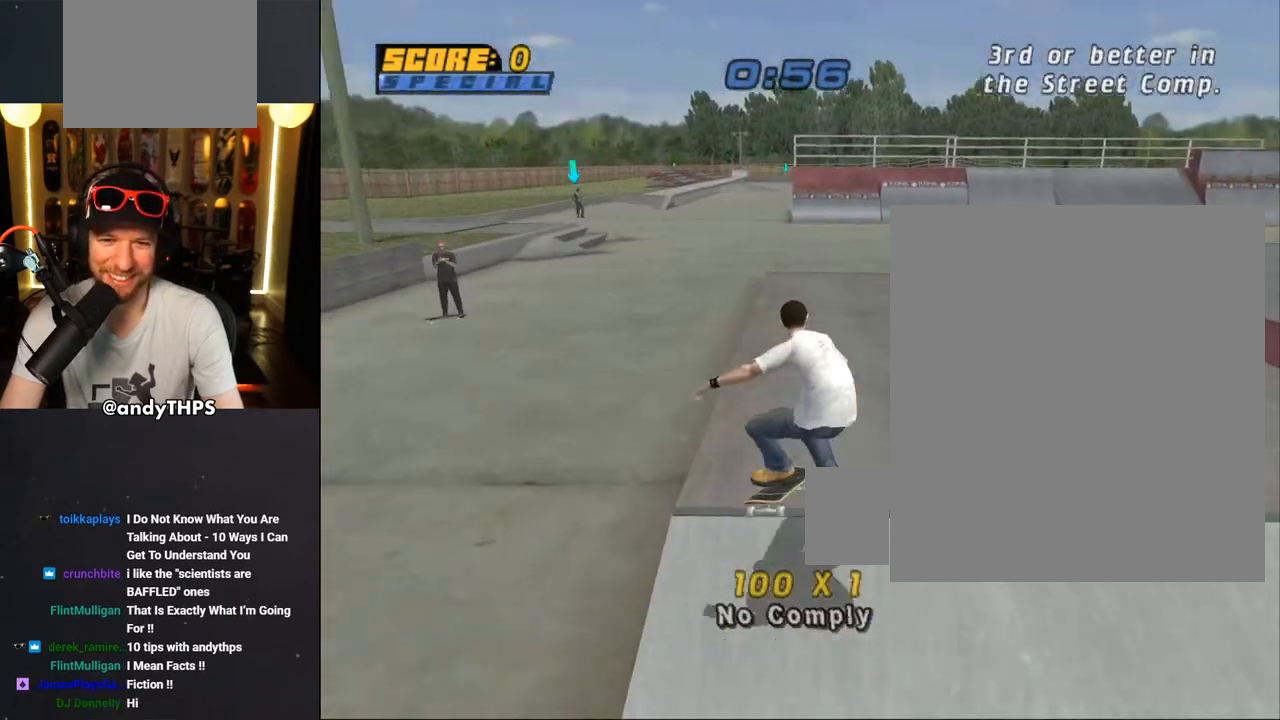
{"dt_ms": 500, "buttons": ["CROSS"], "left_stick": "center", "right_stick": "center", "events": [[17, "DPAD_DOWN", "down"], [83, "DPAD_RIGHT", "down"], [100, "DPAD_DOWN", "up"], [117, "DPAD_RIGHT", "up"], [117, "DPAD_UP", "down"], [217, "DPAD_UP", "up"], [367, "DPAD_RIGHT", "down"], [383, "DPAD_DOWN", "down"], [400, "CROSS", "down"], [400, "TRIANGLE", "up"], [500, "DPAD_DOWN", "up"], [500, "DPAD_RIGHT", "up"]]}
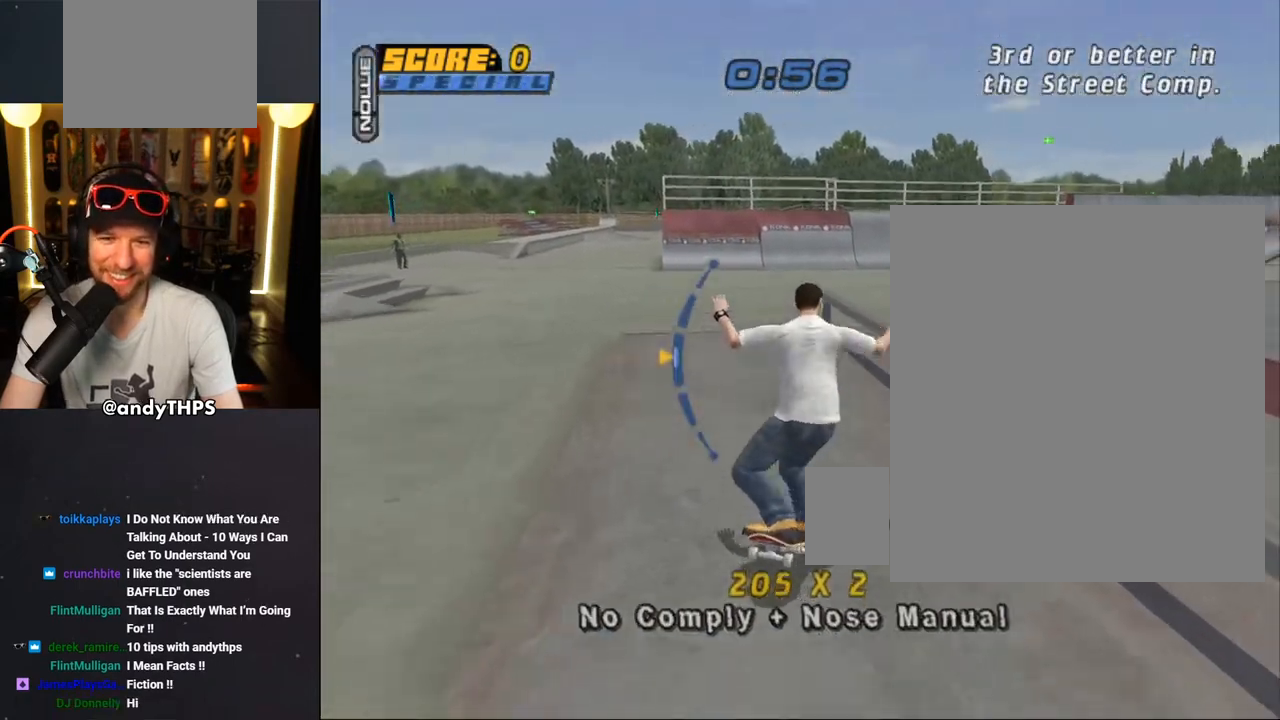
{"dt_ms": 500, "buttons": ["TRIANGLE"], "left_stick": "center", "right_stick": "center", "events": [[17, "DPAD_UP", "down"], [67, "DPAD_LEFT", "down"], [250, "DPAD_LEFT", "up"], [250, "DPAD_UP", "up"], [267, "CROSS", "up"], [267, "TRIANGLE", "down"], [317, "DPAD_UP", "down"], [450, "DPAD_UP", "up"]]}
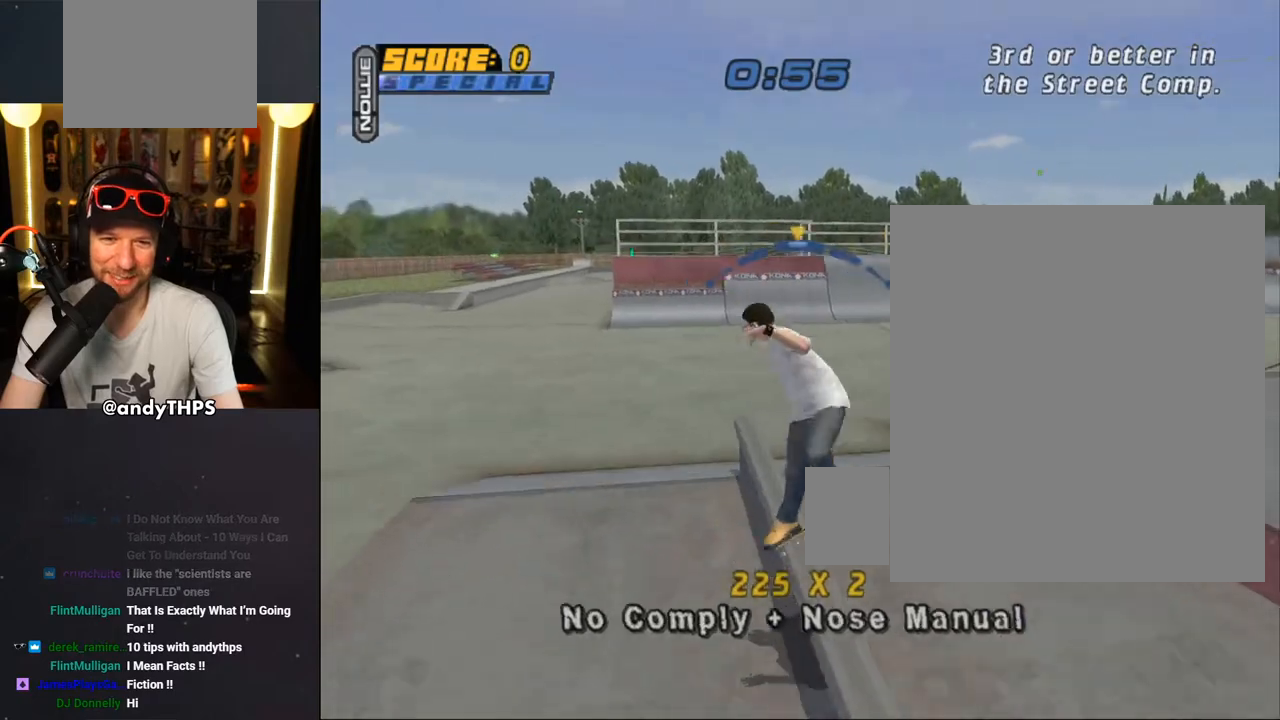
{"dt_ms": 500, "buttons": ["CROSS"], "left_stick": "center", "right_stick": "center", "events": [[33, "CROSS", "down"], [33, "TRIANGLE", "up"], [100, "DPAD_UP", "down"], [233, "SQUARE", "down"], [267, "CROSS", "up"], [500, "CROSS", "down"], [500, "DPAD_UP", "up"], [500, "SQUARE", "up"]]}
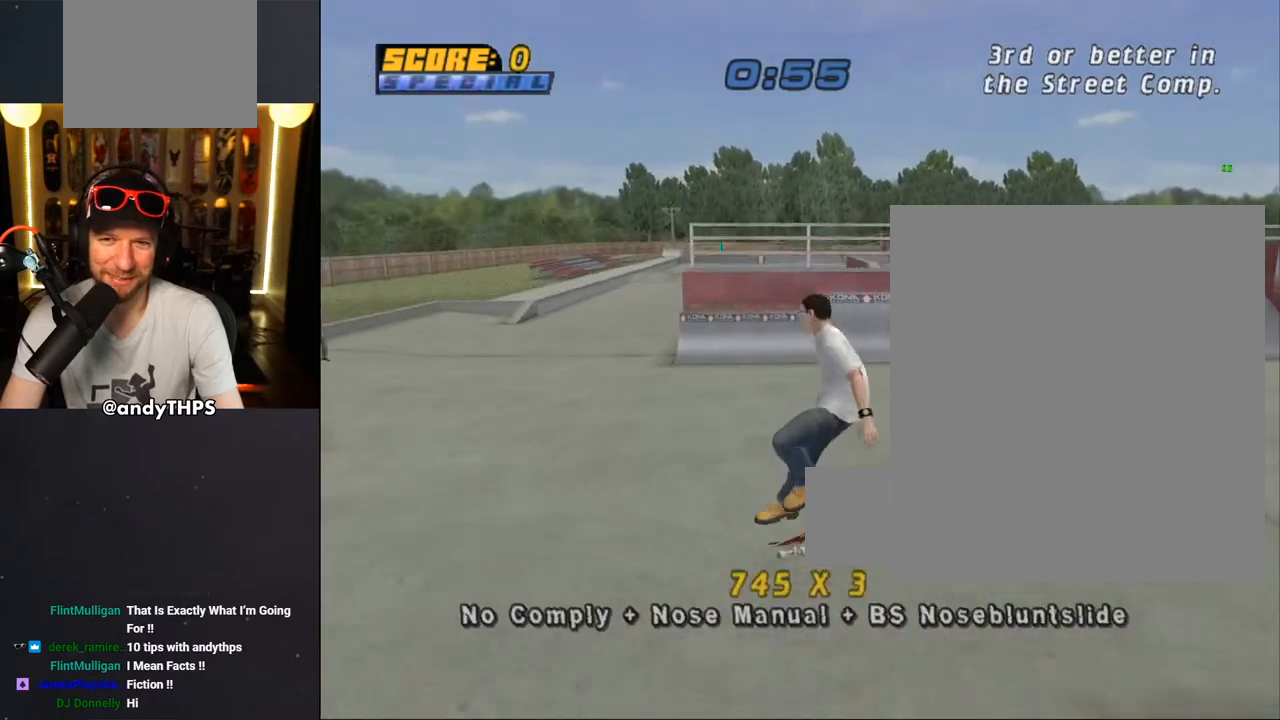
{"dt_ms": 500, "buttons": ["CROSS", "DPAD_DOWN"], "left_stick": "center", "right_stick": "center", "events": [[117, "DPAD_DOWN", "down"], [233, "DPAD_DOWN", "up"], [317, "DPAD_UP", "down"], [383, "DPAD_UP", "up"], [433, "DPAD_DOWN", "down"]]}
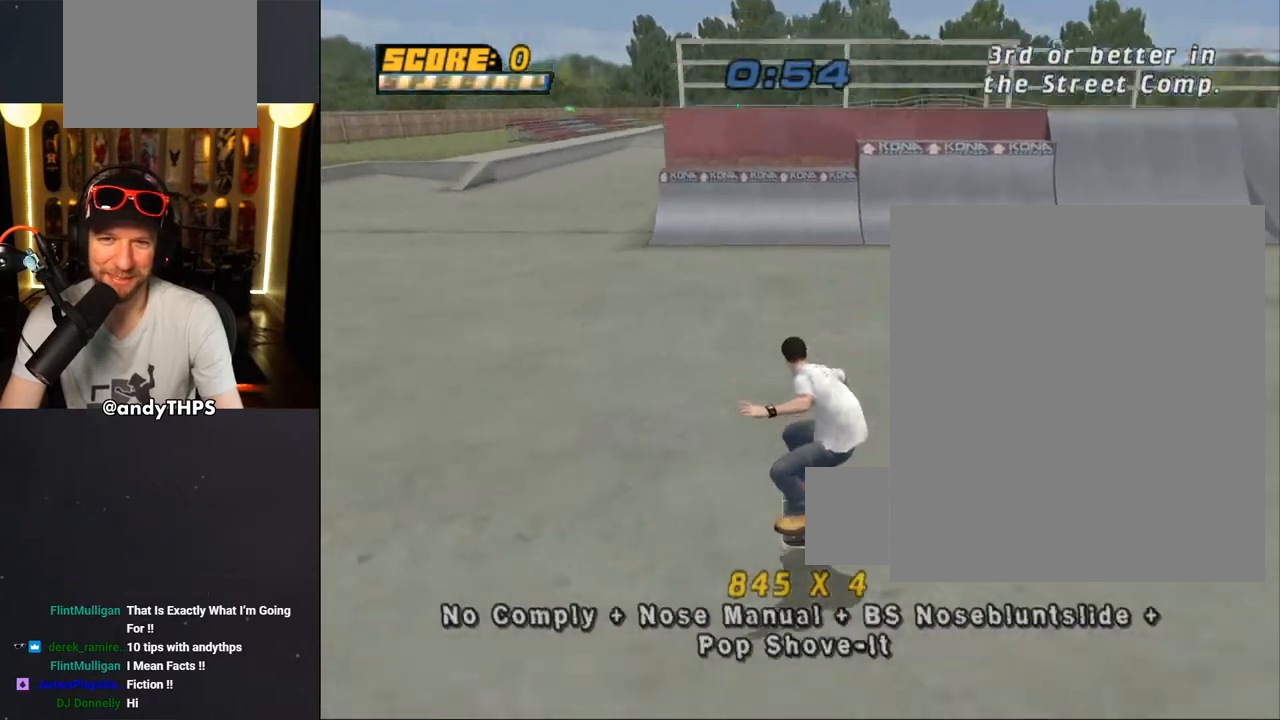
{"dt_ms": 500, "buttons": ["CROSS", "DPAD_UP"], "left_stick": "center", "right_stick": "center", "events": [[33, "DPAD_DOWN", "up"], [500, "DPAD_UP", "down"]]}
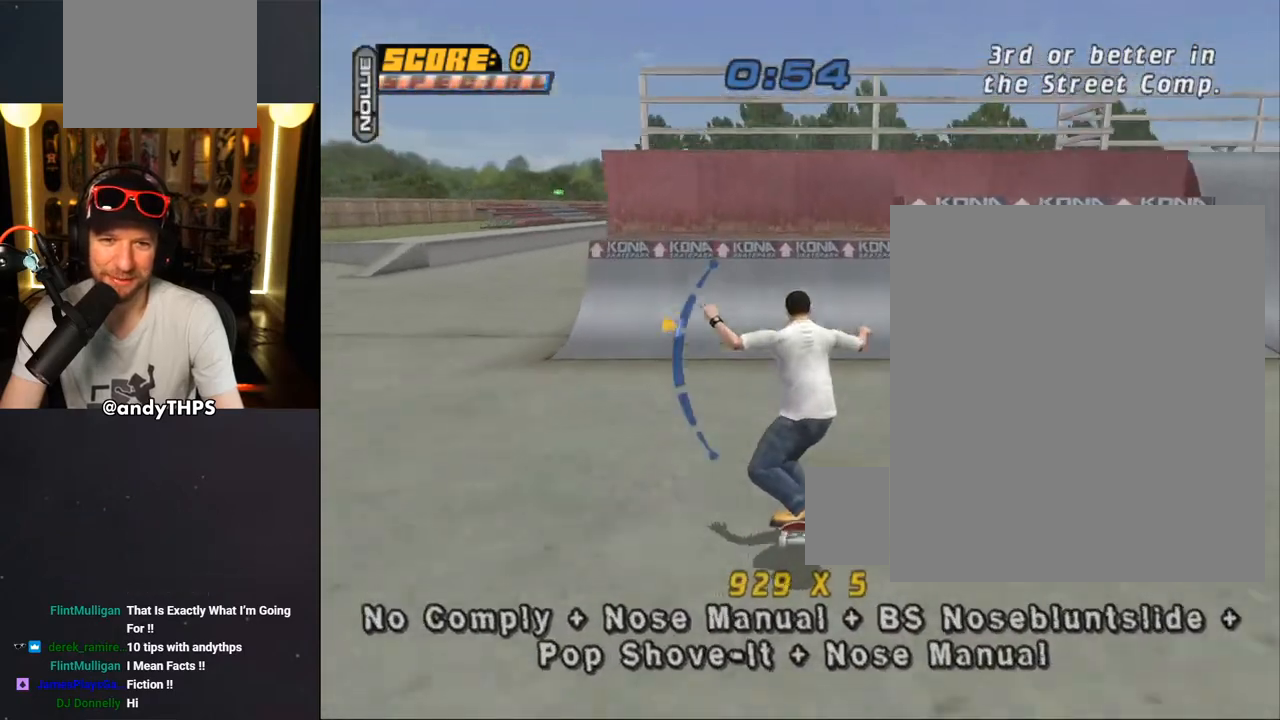
{"dt_ms": 500, "buttons": ["CROSS"], "left_stick": "center", "right_stick": "center", "events": [[50, "DPAD_UP", "up"], [183, "DPAD_DOWN", "down"], [367, "DPAD_DOWN", "up"]]}
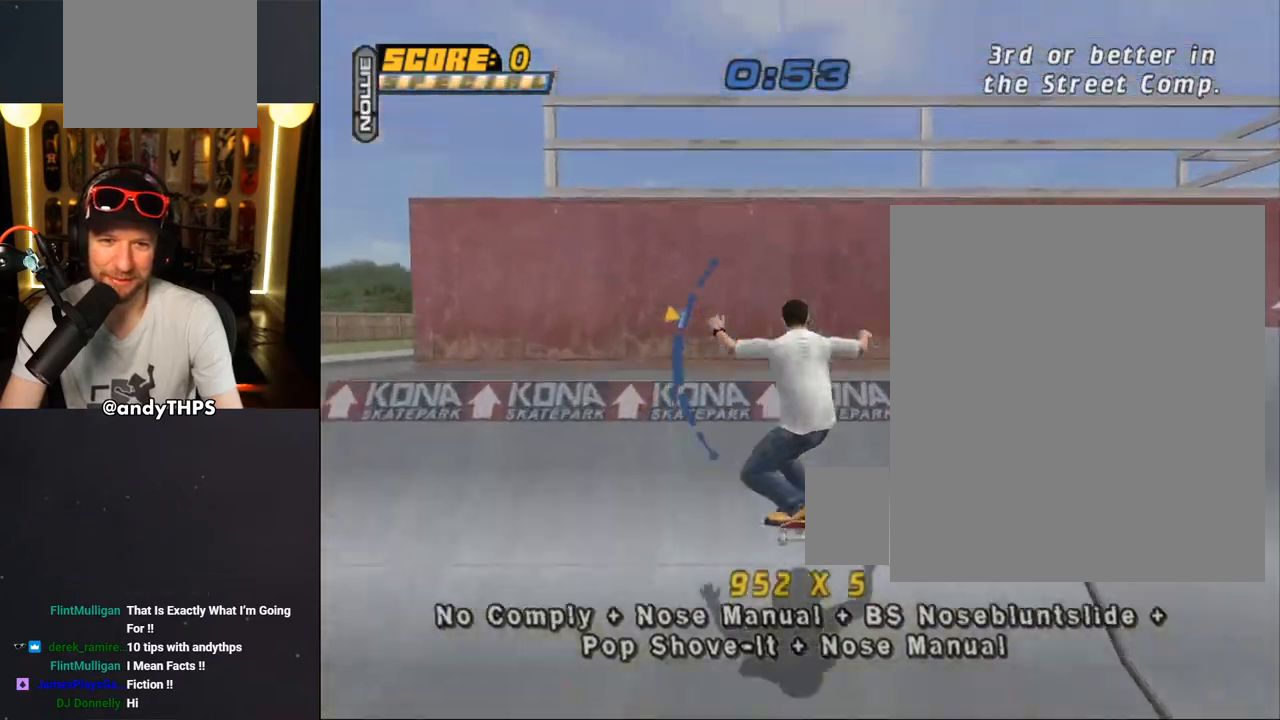
{"dt_ms": 500, "buttons": ["CROSS"], "left_stick": "center", "right_stick": "center", "events": [[33, "CROSS", "up"], [117, "DPAD_DOWN", "down"], [117, "DPAD_RIGHT", "down"], [117, "SQUARE", "down"], [200, "SQUARE", "up"], [217, "DPAD_RIGHT", "up"], [233, "DPAD_DOWN", "up"], [267, "SQUARE", "down"], [417, "SQUARE", "up"], [483, "CROSS", "down"]]}
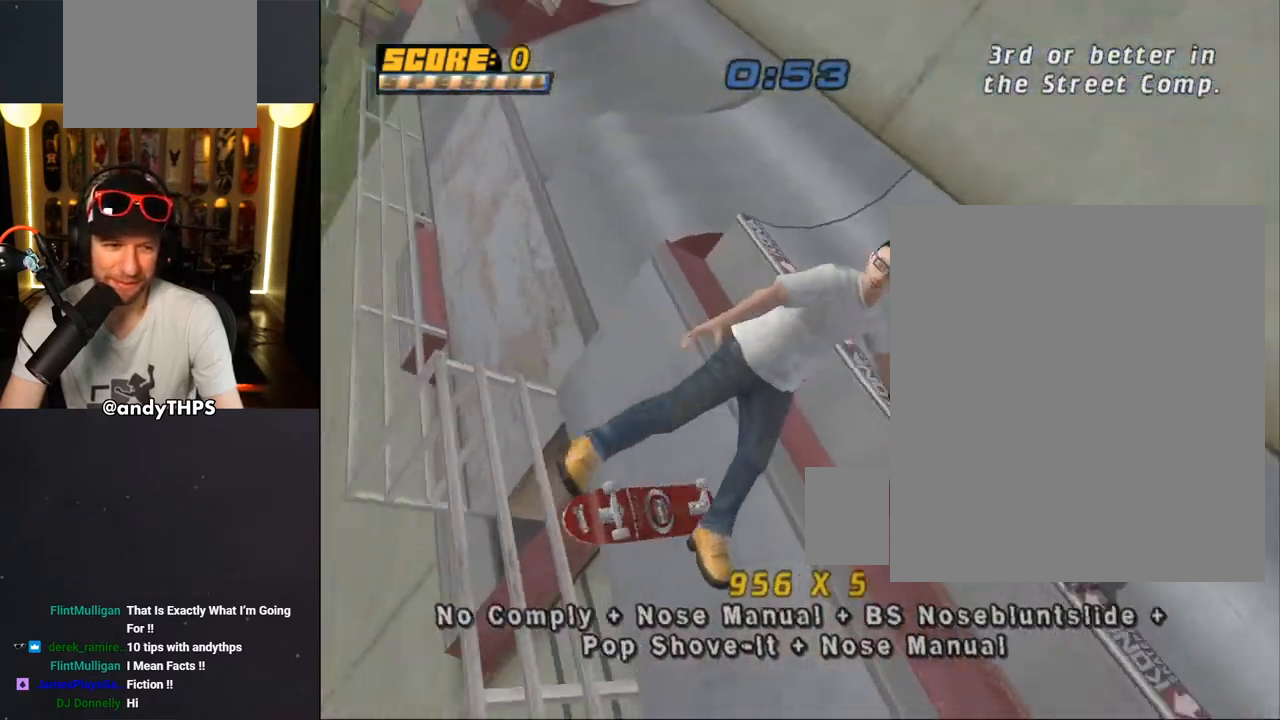
{"dt_ms": 500, "buttons": ["CROSS"], "left_stick": "center", "right_stick": "center", "events": []}
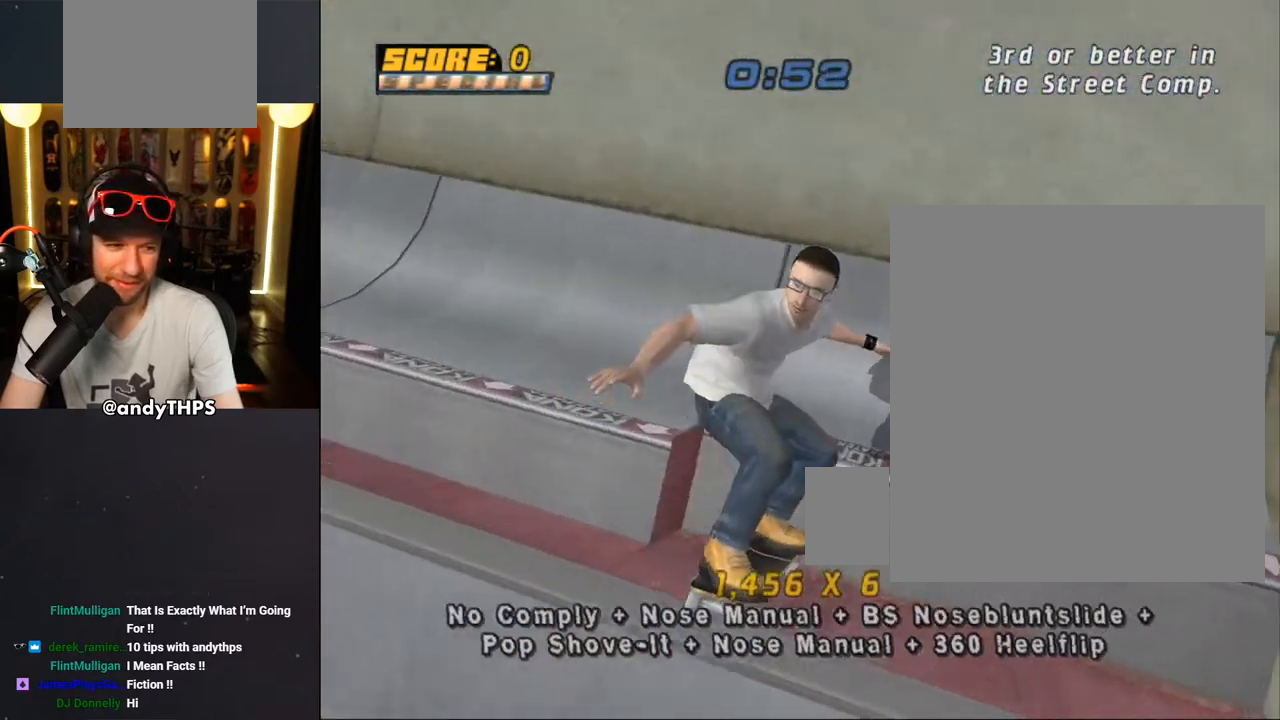
{"dt_ms": 500, "buttons": ["CROSS", "DPAD_LEFT"], "left_stick": "center", "right_stick": "center", "events": [[133, "R2", "down"], [333, "R2", "up"], [467, "DPAD_LEFT", "down"]]}
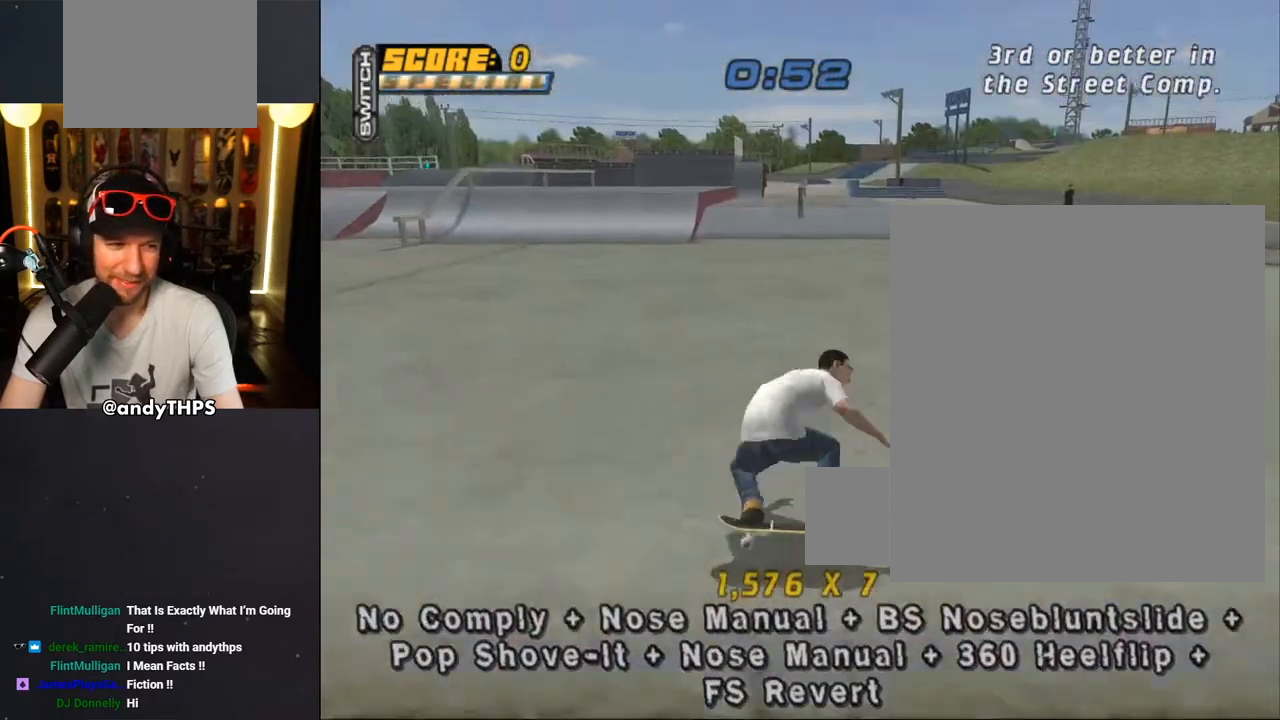
{"dt_ms": 500, "buttons": ["CROSS", "L1"], "left_stick": "center", "right_stick": "center", "events": [[17, "DPAD_DOWN", "down"], [33, "SQUARE", "down"], [67, "CROSS", "up"], [83, "L1", "down"], [233, "CROSS", "down"], [233, "DPAD_DOWN", "up"], [250, "SQUARE", "up"], [300, "DPAD_LEFT", "up"], [383, "DPAD_DOWN", "down"], [450, "DPAD_DOWN", "up"]]}
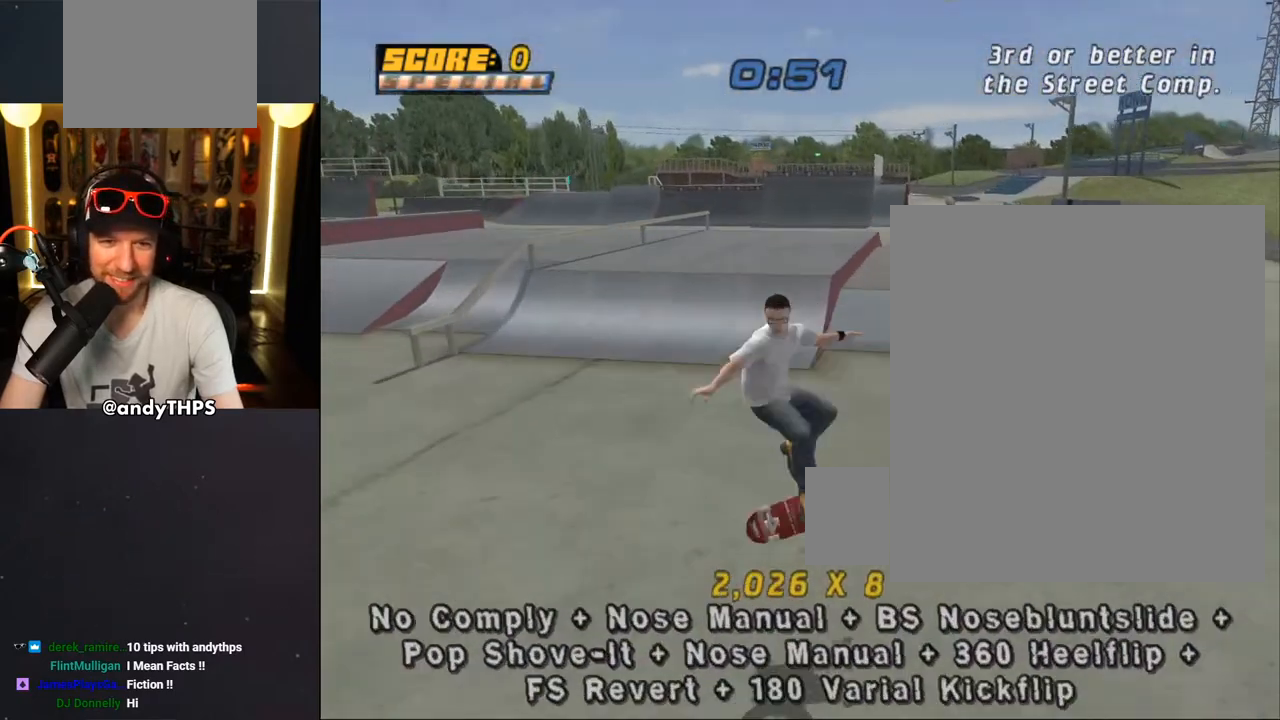
{"dt_ms": 500, "buttons": ["CROSS"], "left_stick": "center", "right_stick": "center", "events": [[50, "DPAD_UP", "down"], [67, "L1", "up"], [100, "DPAD_DOWN", "down"], [100, "DPAD_UP", "up"], [183, "DPAD_RIGHT", "down"], [217, "DPAD_DOWN", "up"], [383, "DPAD_RIGHT", "up"]]}
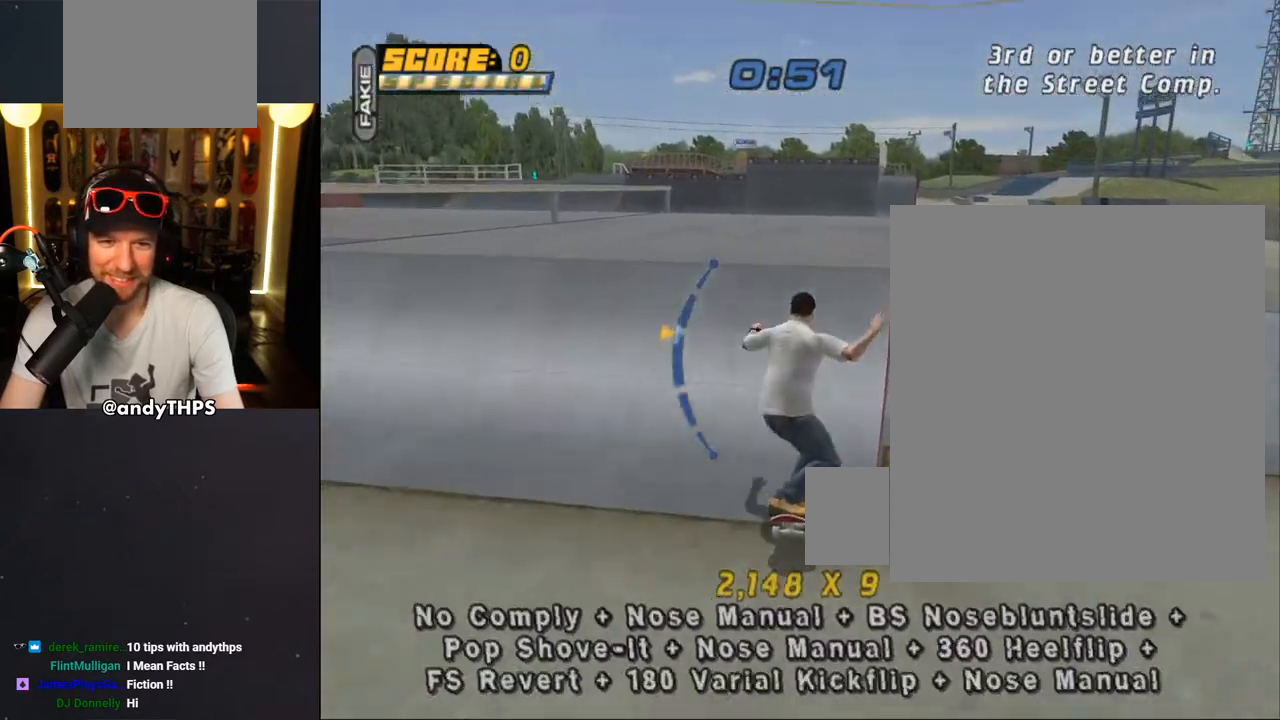
{"dt_ms": 500, "buttons": [], "left_stick": "center", "right_stick": "center"}
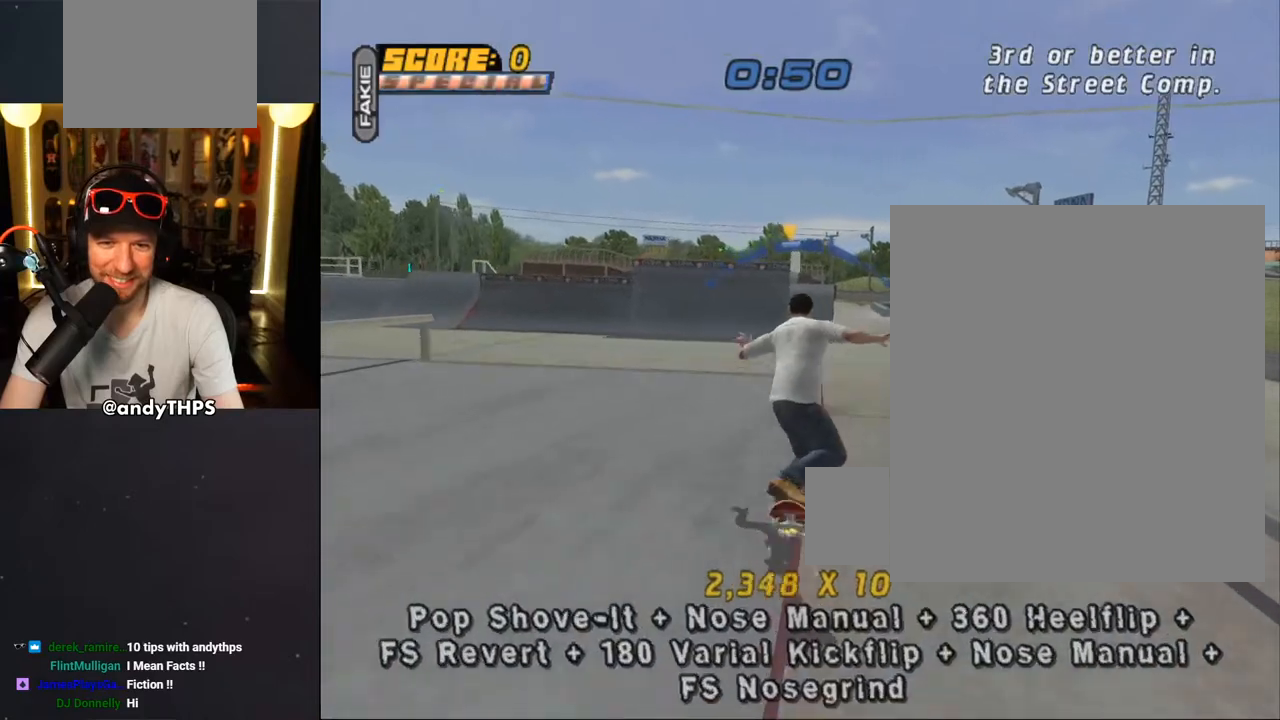
{"dt_ms": 500, "buttons": ["SQUARE", "L1"], "left_stick": "center", "right_stick": "center", "events": [[33, "CROSS", "down"], [117, "DPAD_LEFT", "down"], [133, "DPAD_UP", "down"], [183, "L1", "down"], [200, "SQUARE", "down"], [233, "CROSS", "up"], [367, "CROSS", "down"], [417, "CROSS", "up"], [417, "DPAD_LEFT", "up"], [467, "DPAD_UP", "up"]]}
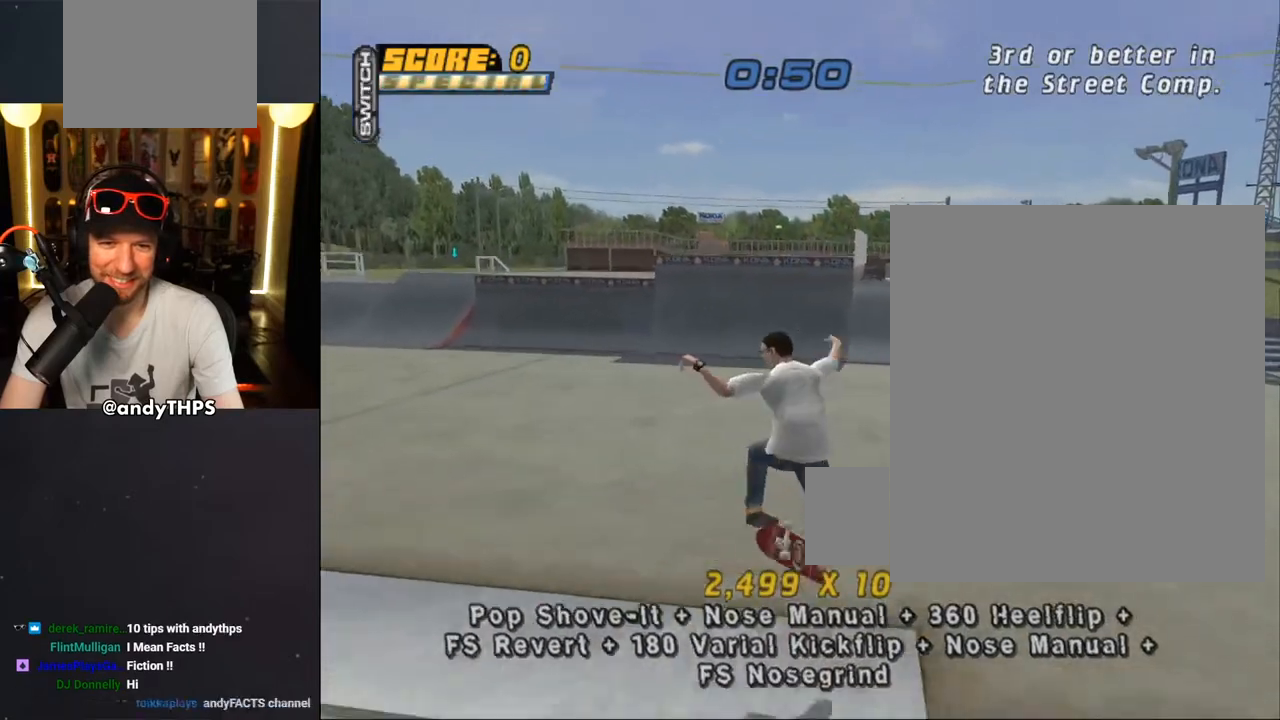
{"dt_ms": 500, "buttons": ["CROSS", "DPAD_RIGHT"], "left_stick": "center", "right_stick": "center", "events": [[17, "CROSS", "down"], [17, "SQUARE", "up"], [117, "DPAD_DOWN", "down"], [200, "L1", "up"], [217, "DPAD_DOWN", "up"], [317, "DPAD_UP", "down"], [367, "DPAD_UP", "up"], [417, "DPAD_DOWN", "down"], [450, "DPAD_RIGHT", "down"], [483, "DPAD_DOWN", "up"]]}
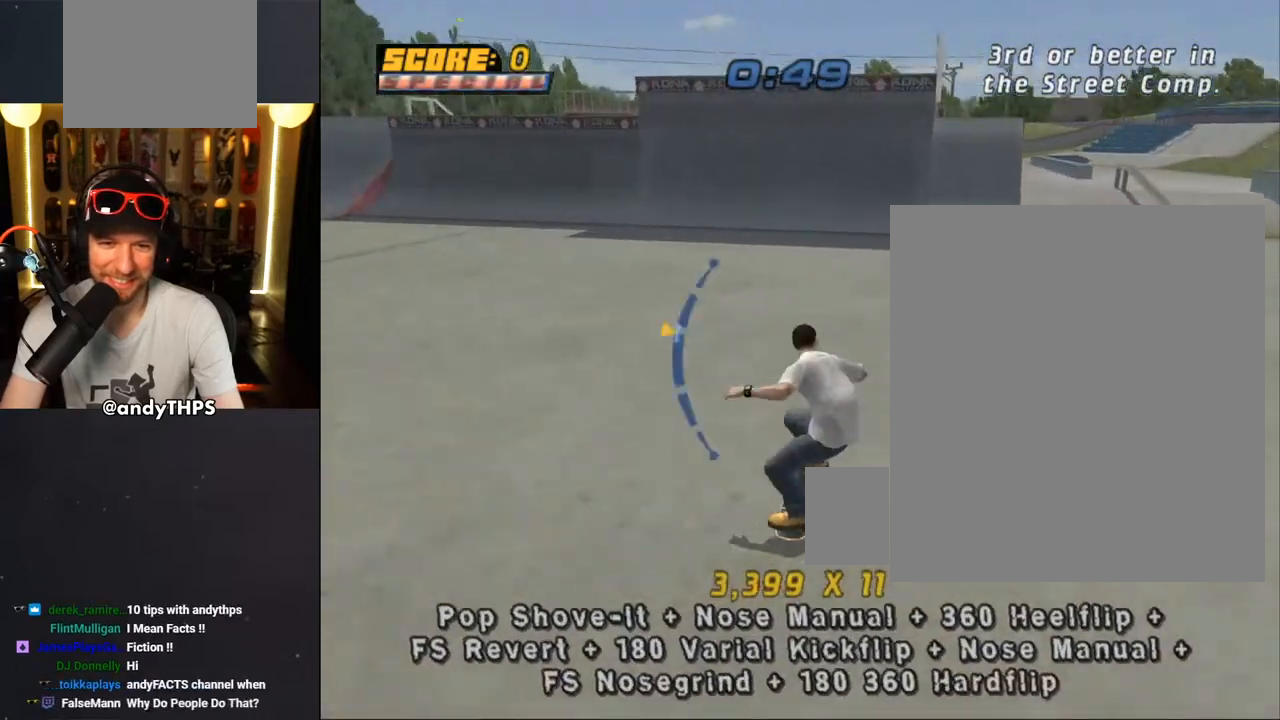
{"dt_ms": 500, "buttons": ["CROSS", "DPAD_UP", "DPAD_LEFT"], "left_stick": "center", "right_stick": "center", "events": [[17, "DPAD_RIGHT", "up"], [17, "DPAD_UP", "down"], [67, "DPAD_UP", "up"], [233, "DPAD_LEFT", "down"], [267, "DPAD_UP", "down"]]}
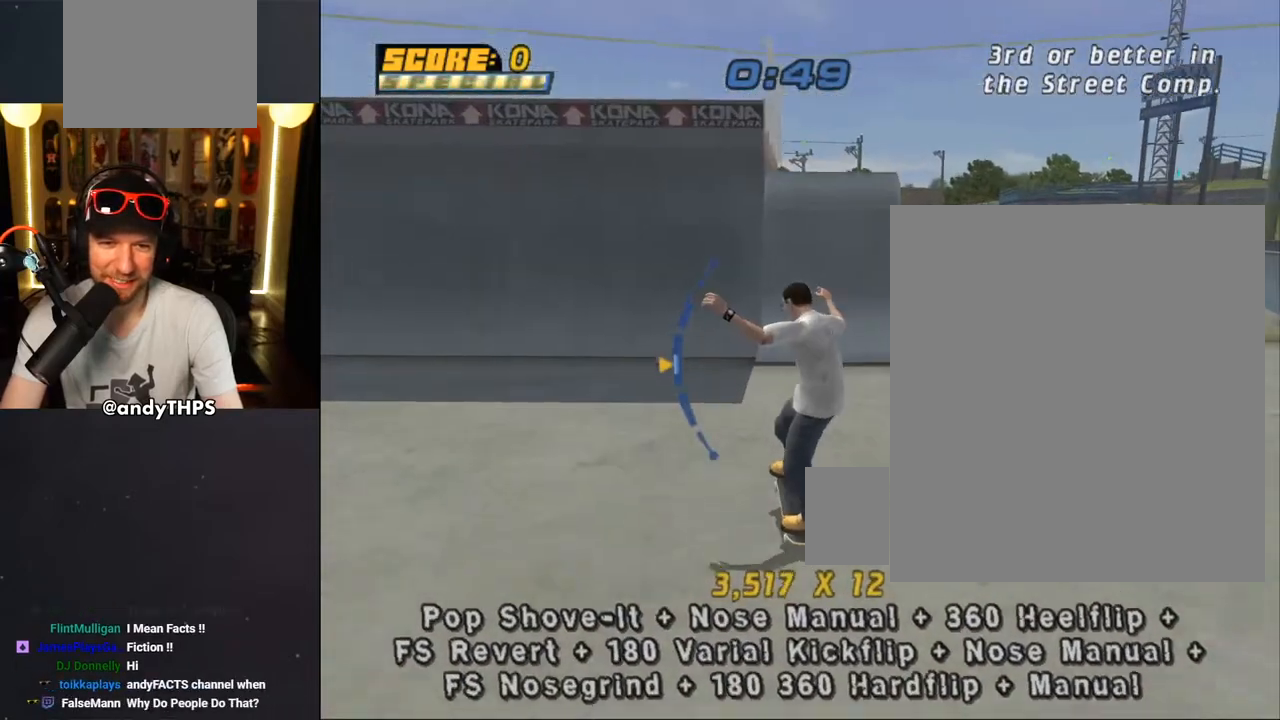
{"dt_ms": 500, "buttons": ["CROSS"], "left_stick": "center", "right_stick": "center", "events": [[17, "DPAD_UP", "up"], [150, "DPAD_LEFT", "up"], [217, "DPAD_DOWN", "down"], [217, "DPAD_RIGHT", "down"], [433, "DPAD_RIGHT", "up"], [450, "DPAD_DOWN", "up"]]}
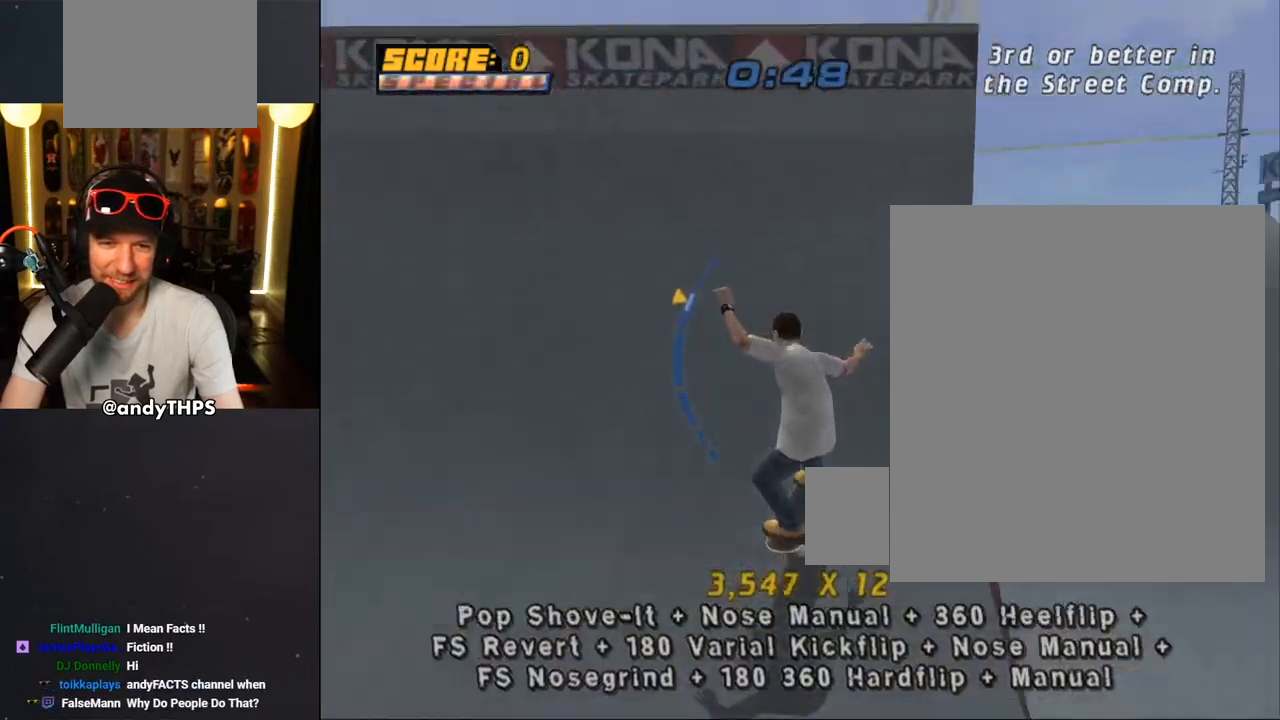
{"dt_ms": 500, "buttons": ["TRIANGLE"], "left_stick": "center", "right_stick": "center", "events": [[17, "DPAD_LEFT", "down"], [133, "DPAD_LEFT", "up"], [150, "CROSS", "up"], [150, "TRIANGLE", "down"]]}
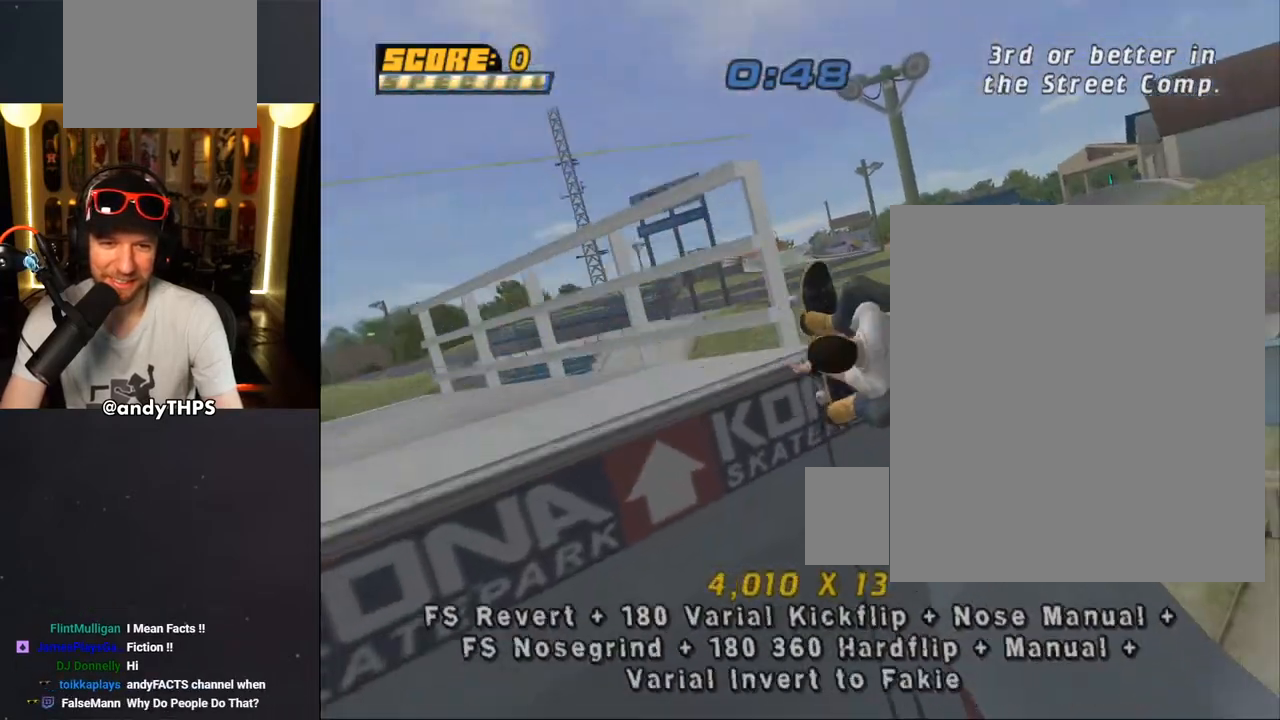
{"dt_ms": 500, "buttons": ["CROSS"], "left_stick": "center", "right_stick": "center", "events": [[67, "CROSS", "down"], [67, "TRIANGLE", "up"], [317, "CROSS", "up"], [450, "CROSS", "down"]]}
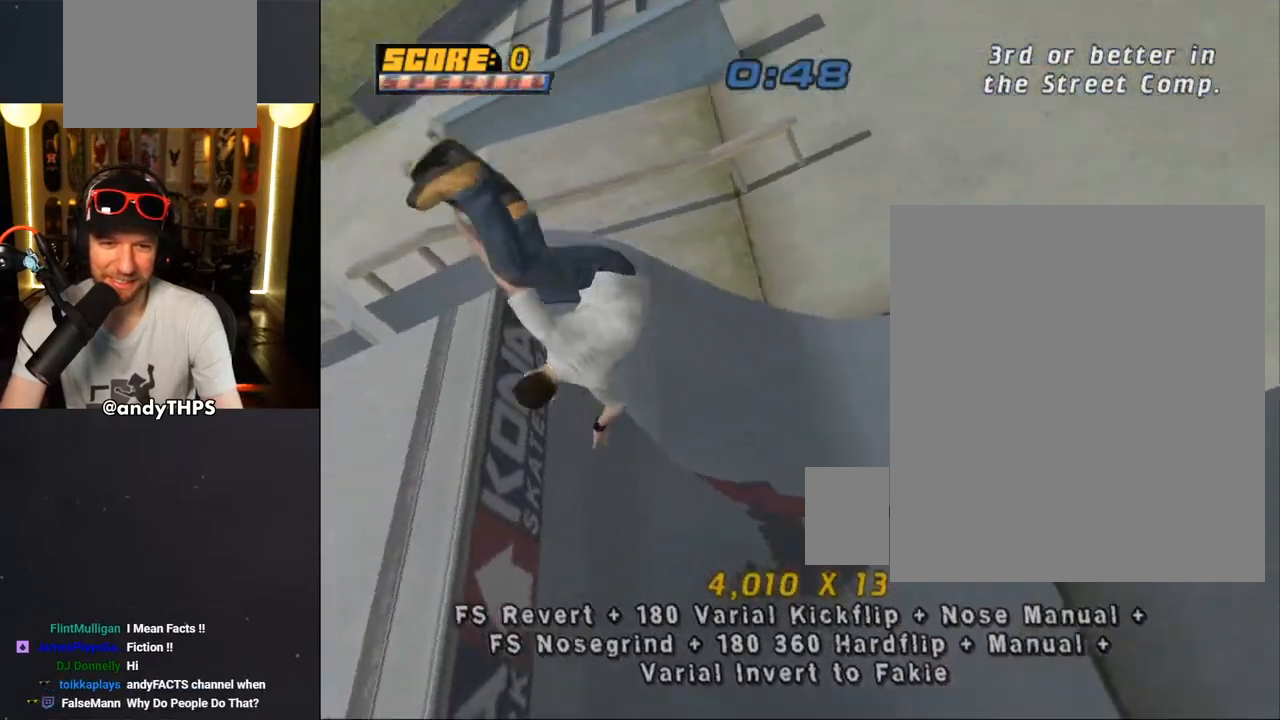
{"dt_ms": 500, "buttons": ["CROSS"], "left_stick": "center", "right_stick": "center", "events": [[67, "CROSS", "up"], [150, "CROSS", "down"], [283, "R2", "down"], [433, "R2", "up"]]}
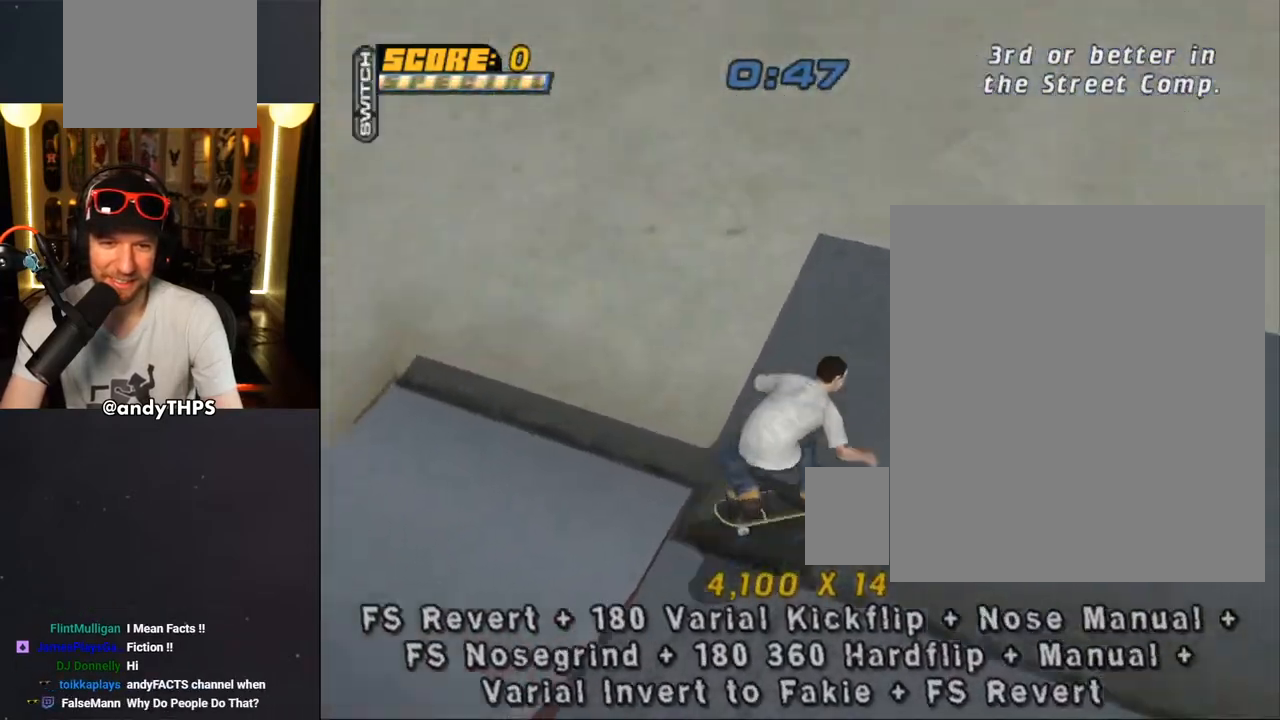
{"dt_ms": 500, "buttons": ["CROSS", "L1", "DPAD_DOWN"], "left_stick": "center", "right_stick": "center", "events": [[150, "DPAD_UP", "down"], [167, "DPAD_LEFT", "down"], [217, "CROSS", "up"], [233, "L1", "down"], [283, "CROSS", "down"], [367, "DPAD_LEFT", "up"], [383, "DPAD_UP", "up"], [483, "DPAD_DOWN", "down"]]}
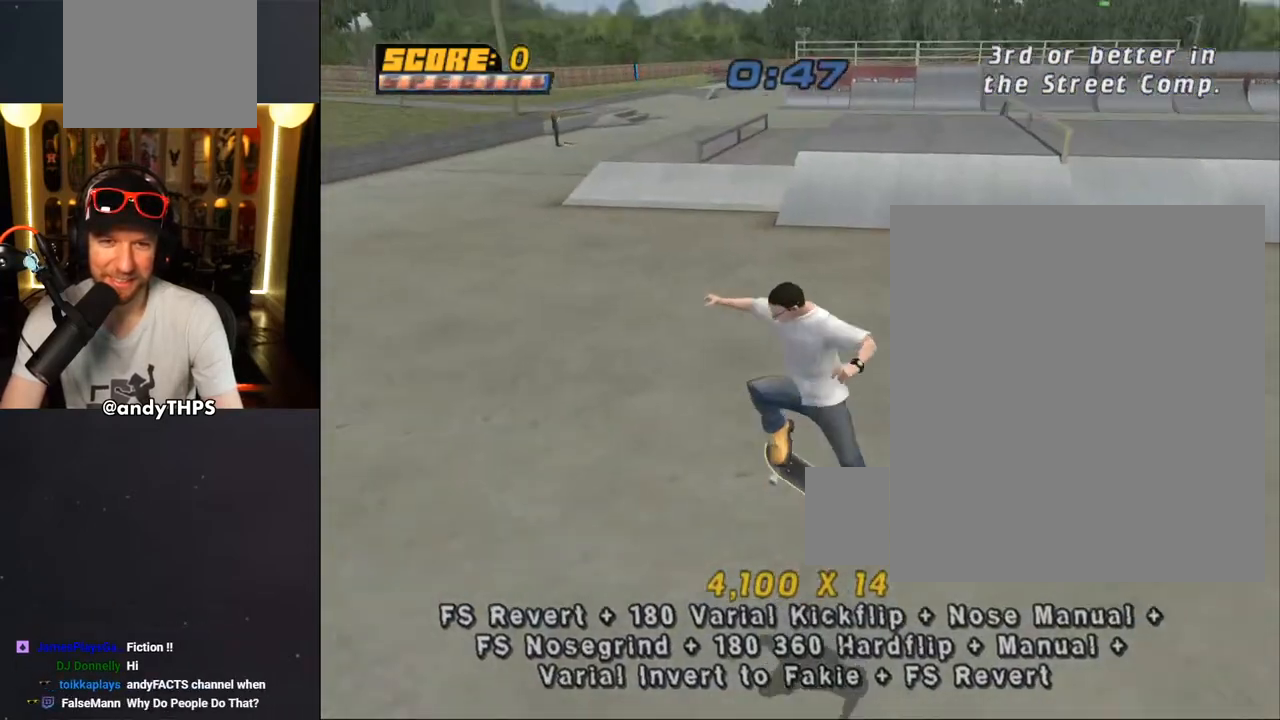
{"dt_ms": 1000, "buttons": ["CROSS"], "left_stick": "center", "right_stick": "center"}
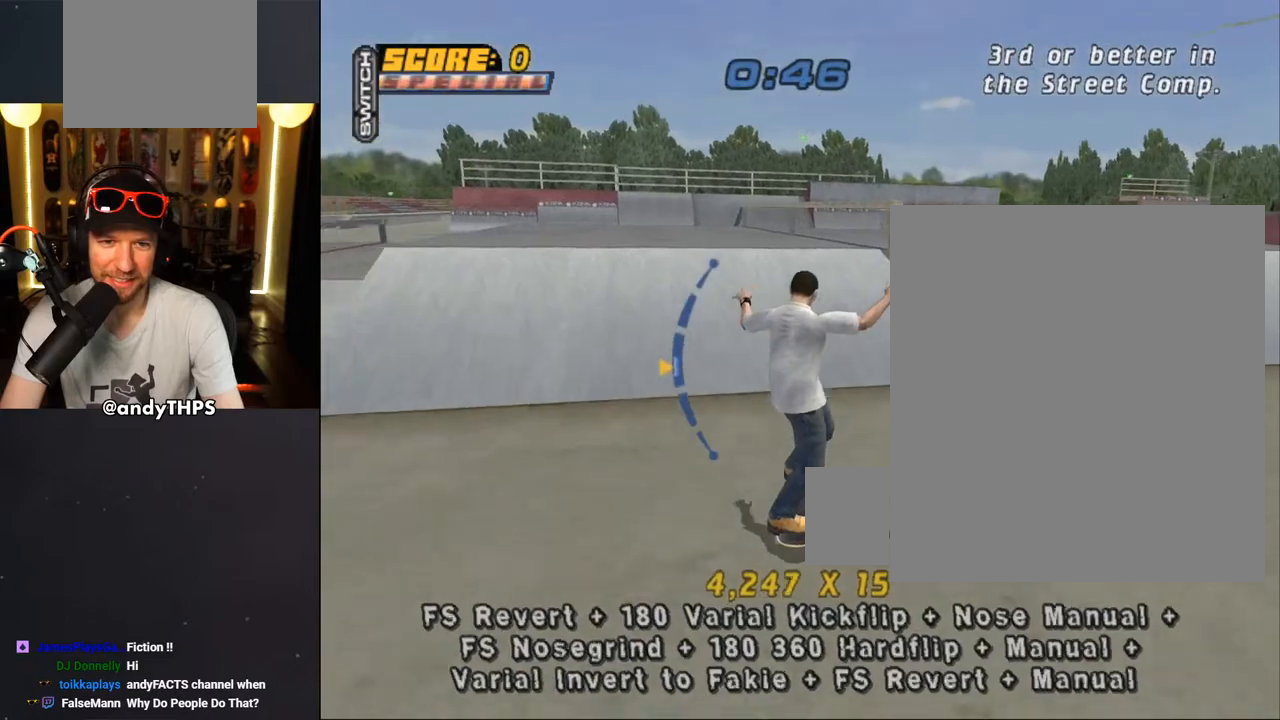
{"dt_ms": 500, "buttons": ["SQUARE", "L1", "DPAD_DOWN", "DPAD_LEFT"], "left_stick": "center", "right_stick": "center", "events": [[217, "DPAD_DOWN", "down"], [317, "DPAD_DOWN", "up"], [317, "DPAD_LEFT", "down"], [417, "DPAD_DOWN", "down"], [417, "L1", "down"], [417, "SQUARE", "down"], [450, "CROSS", "up"]]}
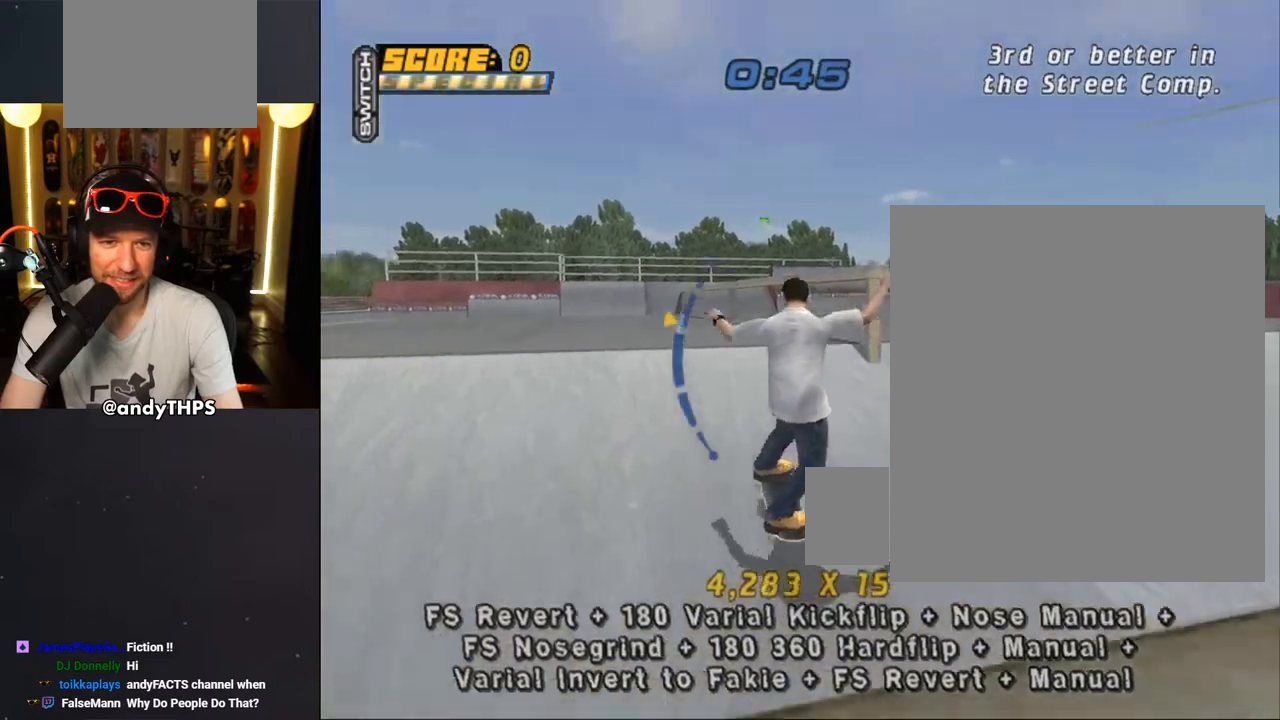
{"dt_ms": 500, "buttons": ["CROSS"], "left_stick": "center", "right_stick": "center", "events": [[17, "SQUARE", "up"], [33, "DPAD_DOWN", "up"], [50, "DPAD_LEFT", "up"], [133, "CROSS", "down"], [183, "DPAD_DOWN", "down"], [283, "DPAD_DOWN", "up"], [367, "DPAD_UP", "down"], [417, "L1", "up"], [483, "DPAD_UP", "up"]]}
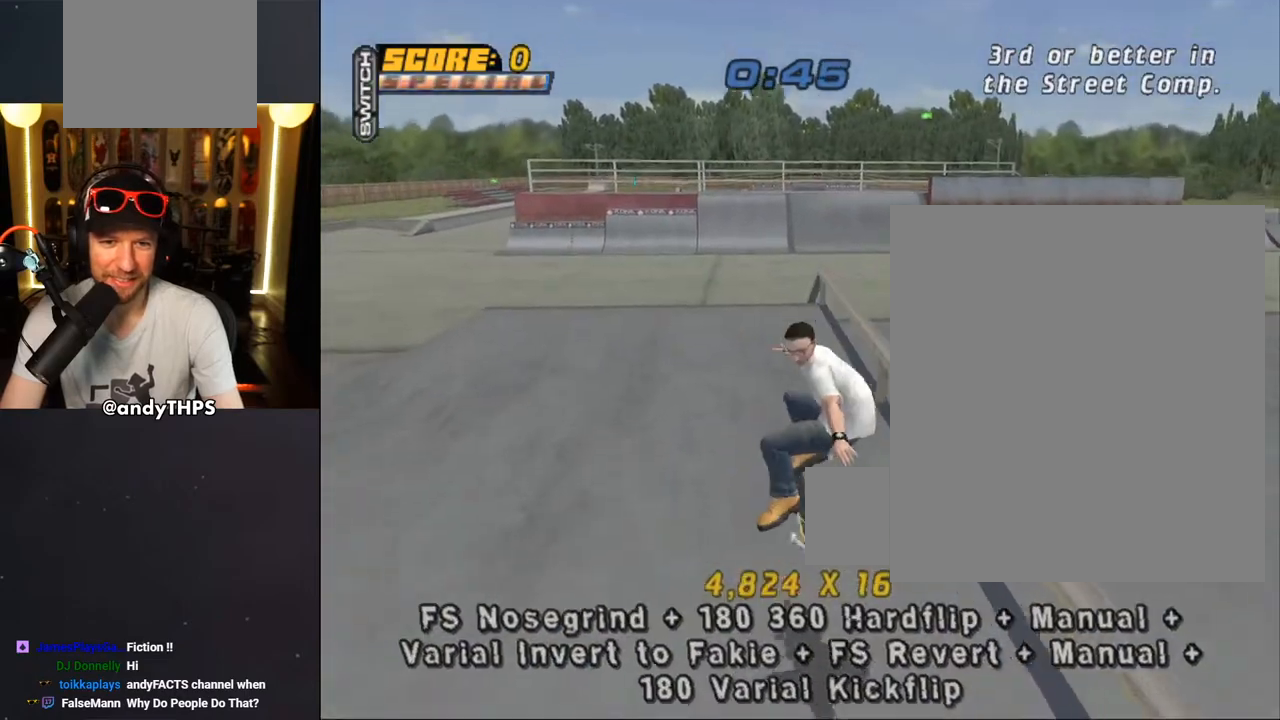
{"dt_ms": 500, "buttons": ["TRIANGLE"], "left_stick": "center", "right_stick": "center"}
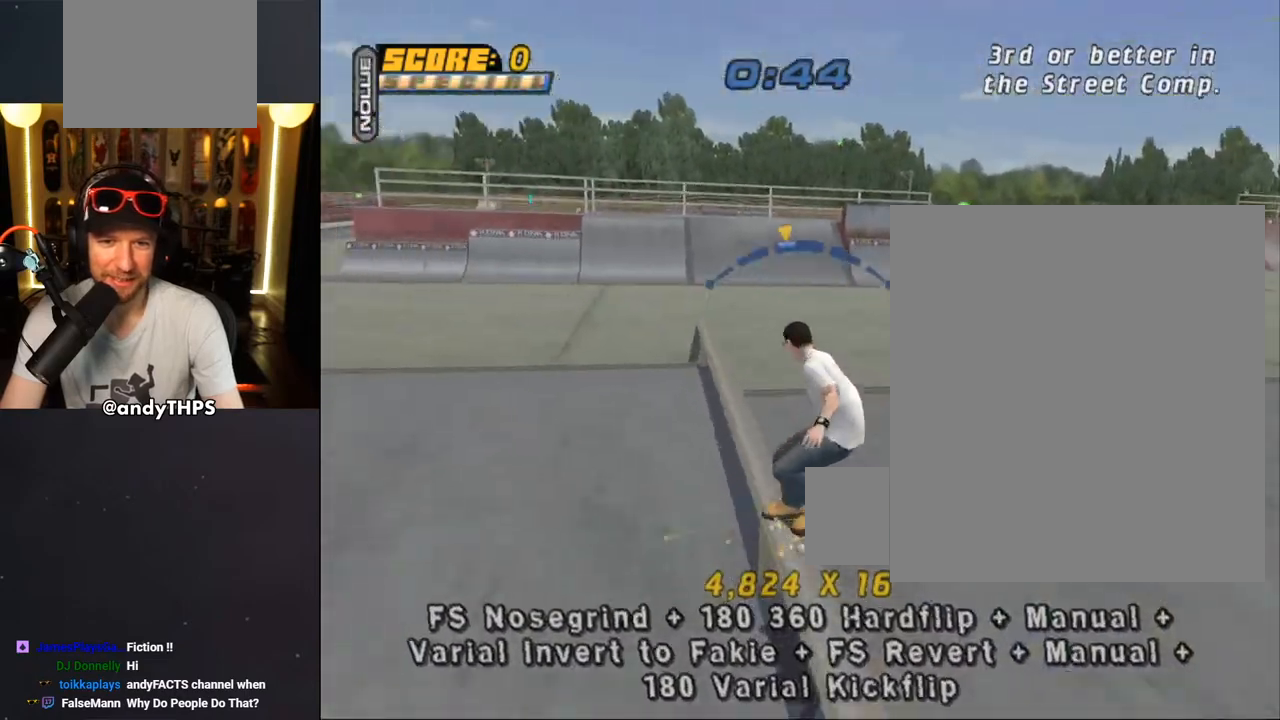
{"dt_ms": 500, "buttons": ["CROSS", "SQUARE", "L1", "DPAD_DOWN", "DPAD_LEFT"], "left_stick": "center", "right_stick": "center", "events": [[83, "CROSS", "down"], [83, "TRIANGLE", "up"], [117, "DPAD_RIGHT", "down"], [133, "DPAD_DOWN", "down"], [200, "DPAD_RIGHT", "up"], [233, "DPAD_DOWN", "up"], [233, "DPAD_LEFT", "down"], [267, "DPAD_DOWN", "down"], [300, "L1", "down"], [300, "SQUARE", "down"], [333, "CROSS", "up"], [433, "SQUARE", "up"], [483, "CROSS", "down"], [483, "SQUARE", "down"]]}
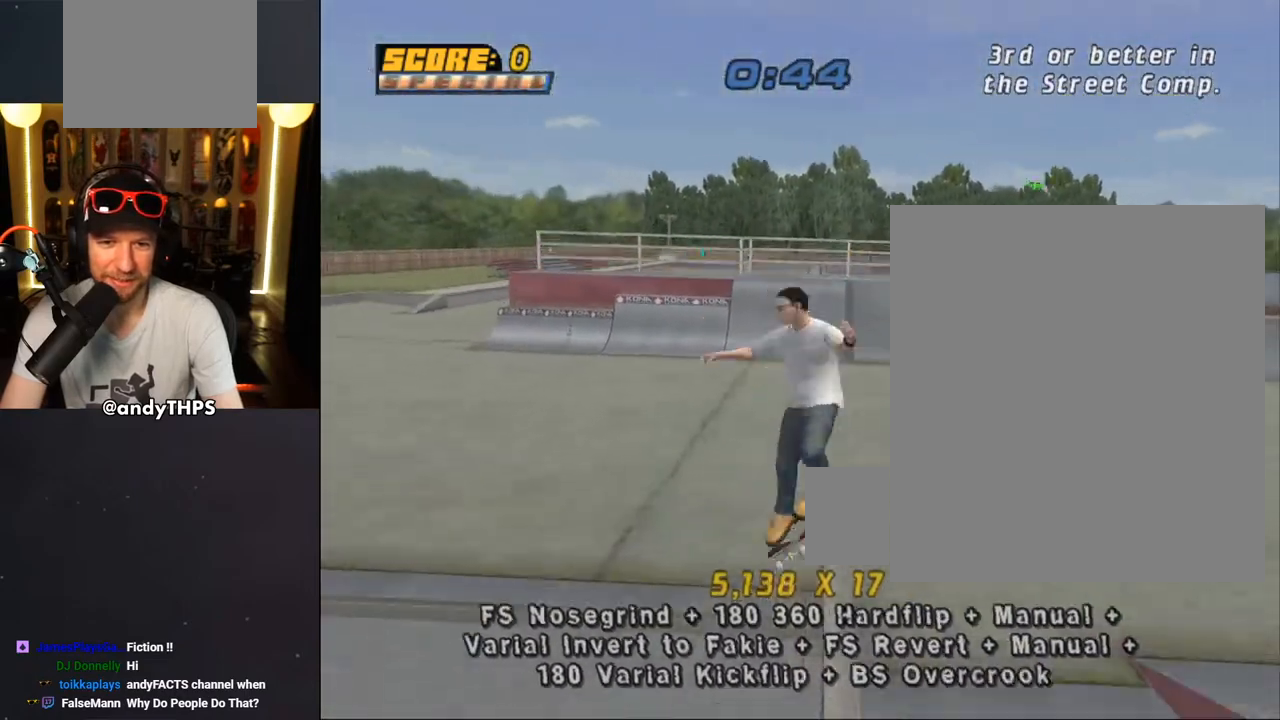
{"dt_ms": 500, "buttons": [], "left_stick": "center", "right_stick": "center", "events": [[17, "CROSS", "up"], [83, "DPAD_DOWN", "up"], [167, "DPAD_LEFT", "up"], [167, "SQUARE", "up"], [317, "L1", "up"]]}
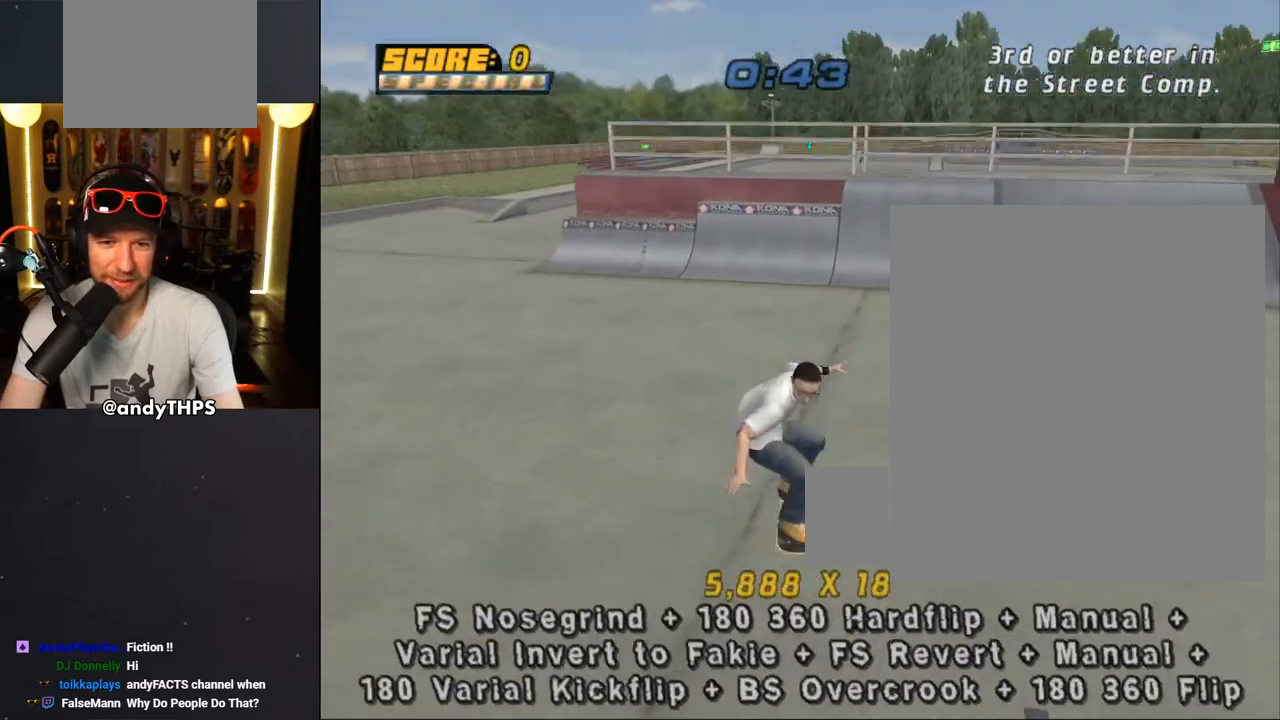
{"dt_ms": 500, "buttons": ["CROSS"], "left_stick": "center", "right_stick": "center", "events": [[67, "CROSS", "down"], [183, "DPAD_LEFT", "down"], [233, "DPAD_UP", "down"], [333, "DPAD_UP", "up"], [367, "DPAD_LEFT", "up"]]}
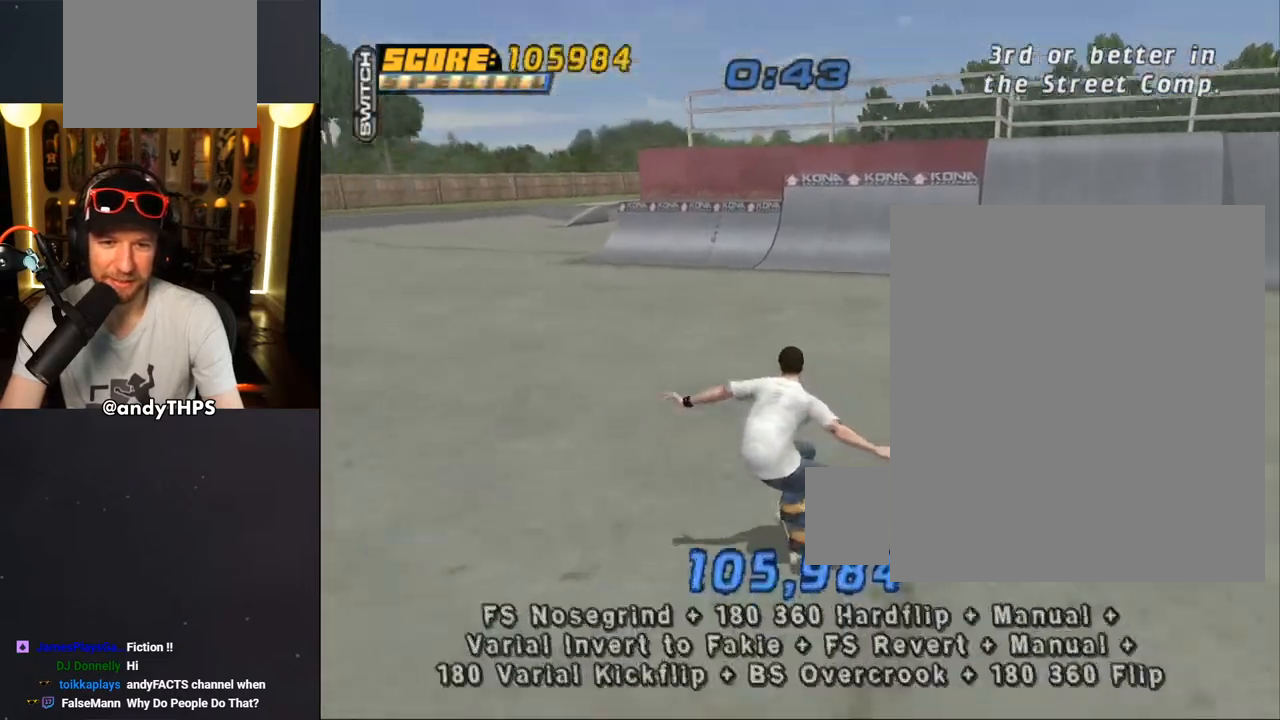
{"dt_ms": 500, "buttons": ["CROSS", "DPAD_UP"], "left_stick": "center", "right_stick": "center", "events": [[100, "DPAD_RIGHT", "down"], [167, "DPAD_DOWN", "down"], [250, "DPAD_DOWN", "up"], [300, "DPAD_RIGHT", "up"], [300, "R1", "down"], [417, "DPAD_UP", "down"], [500, "R1", "up"]]}